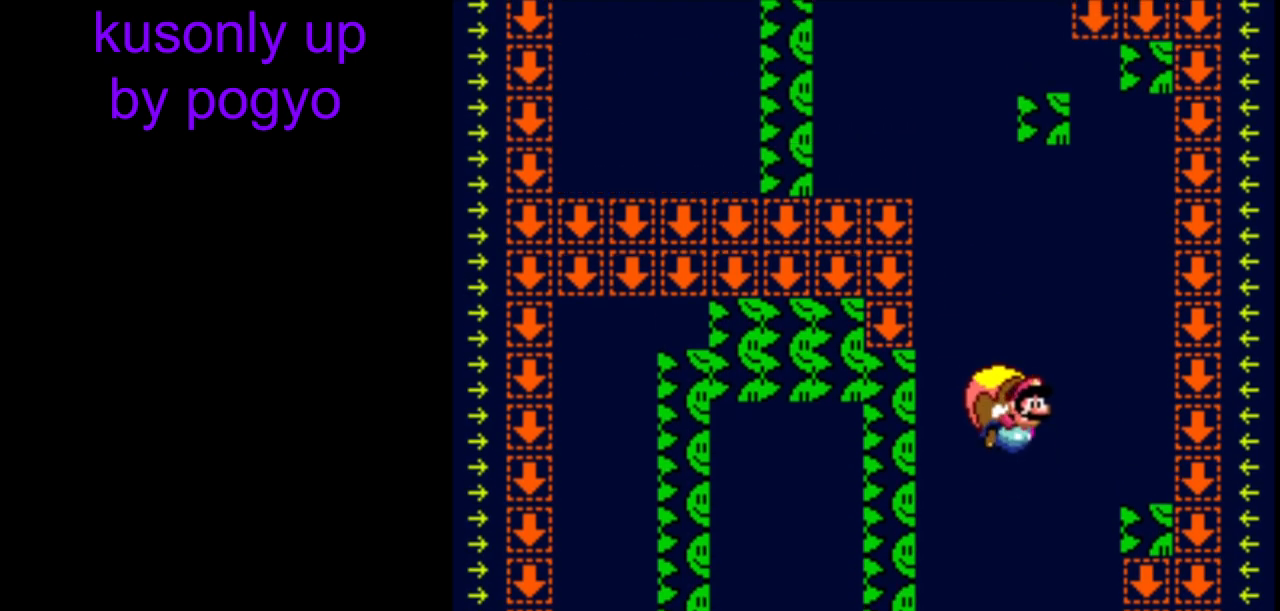
Gameplay with a controller (Nintendo layout); each line is a JSON object with the inputs held at the frame after it. "events" lists button and stick changes between this image and that frame as [ms after this image, input, new state], when the widget could be followed in between. Not read: DPAD_LEFT L3 R3.
{"buttons": ["Y"], "events": []}
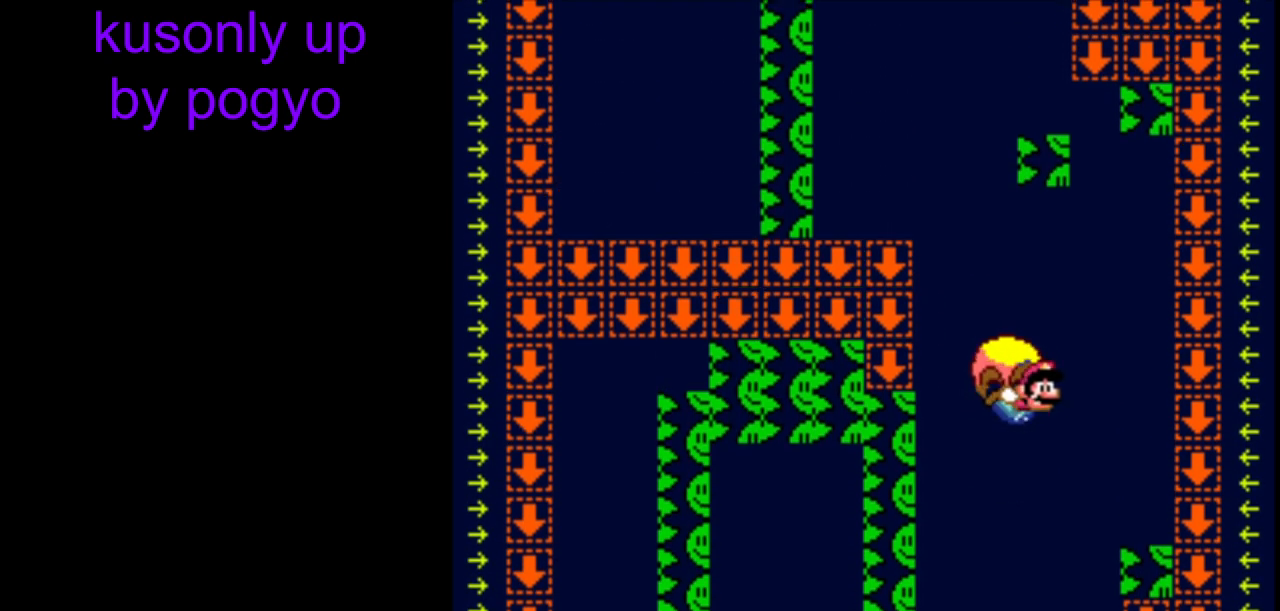
{"buttons": ["Y"], "events": []}
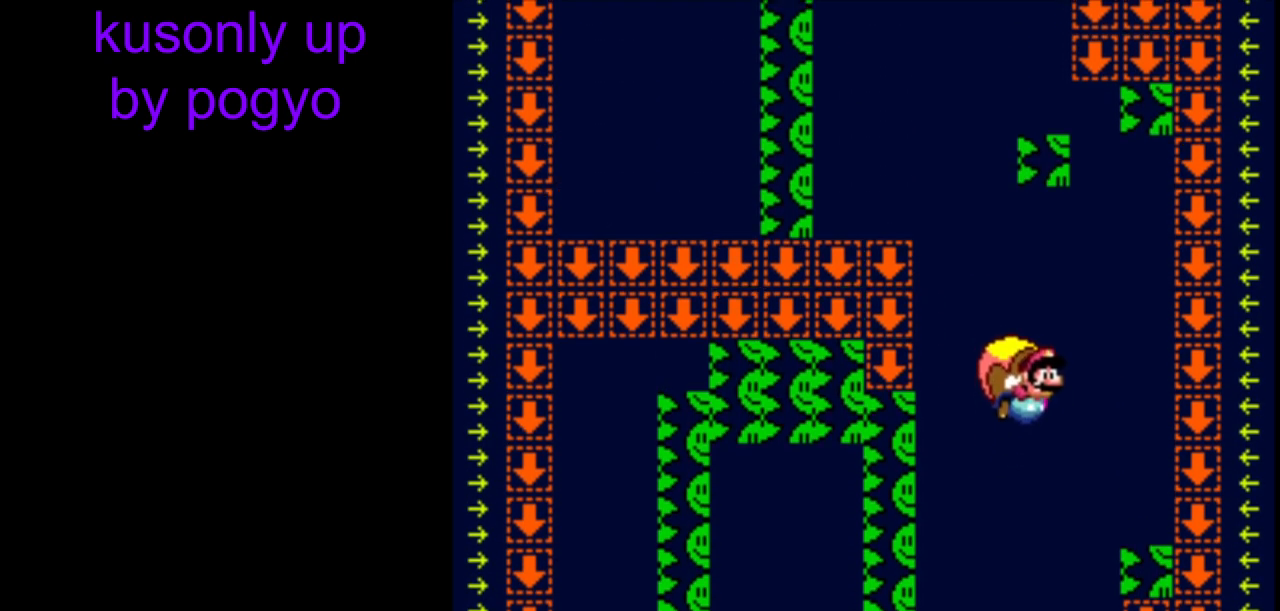
{"buttons": ["Y"], "events": []}
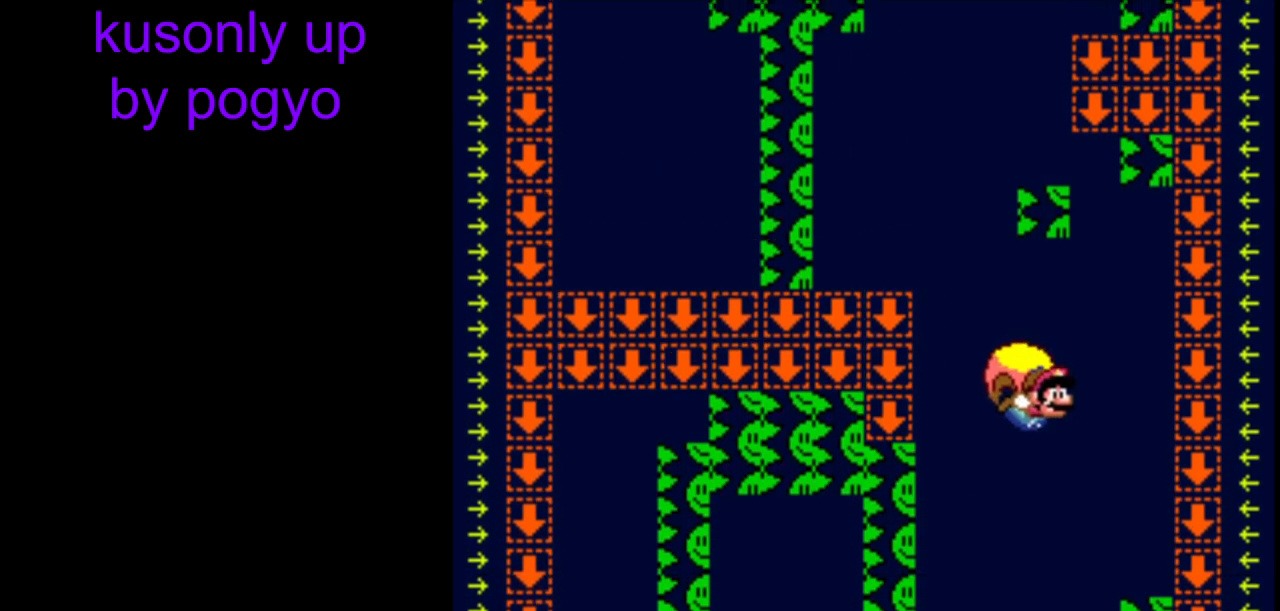
{"buttons": ["Y"], "events": []}
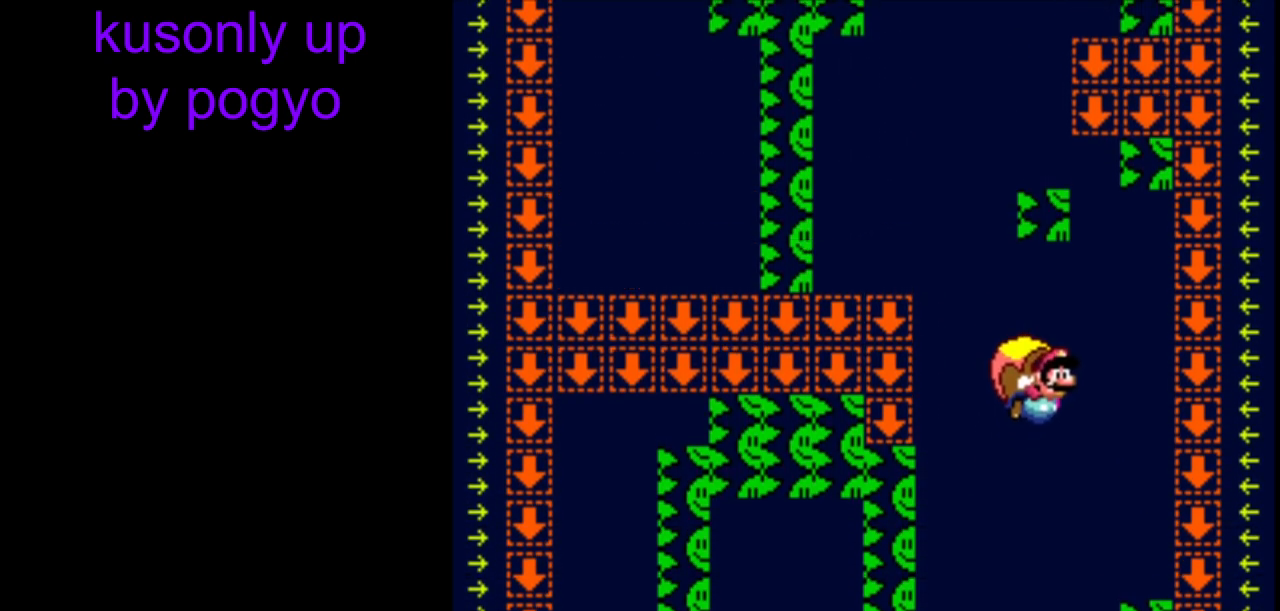
{"buttons": ["Y"], "events": []}
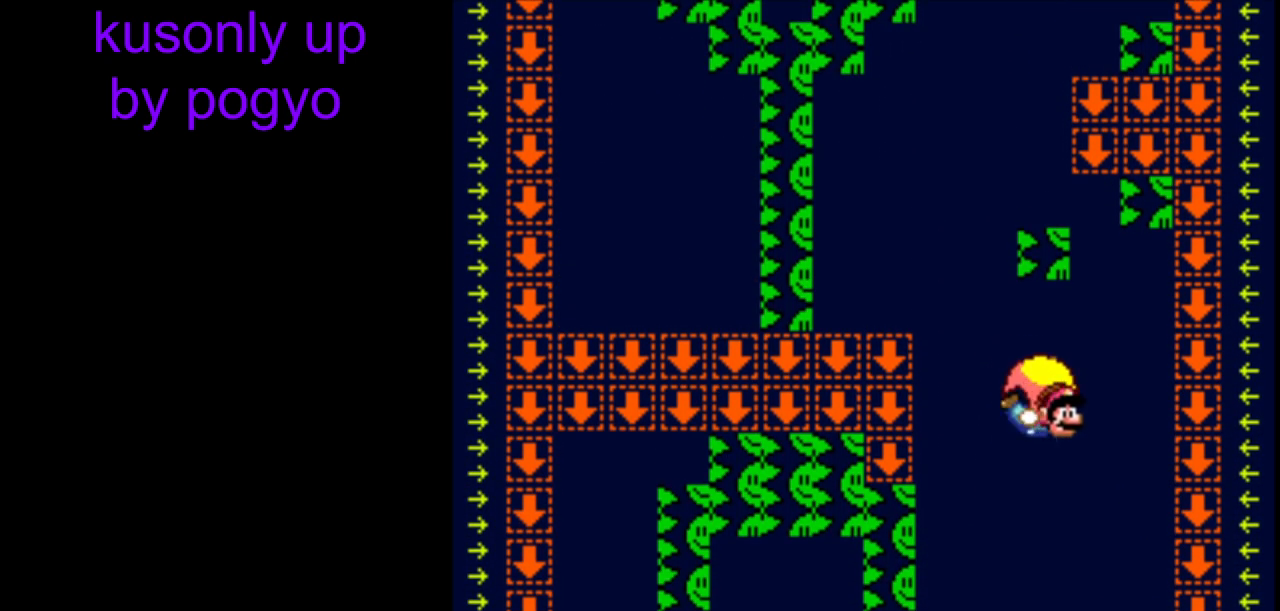
{"buttons": ["Y"], "events": [[350, "B", "down"], [467, "B", "up"]]}
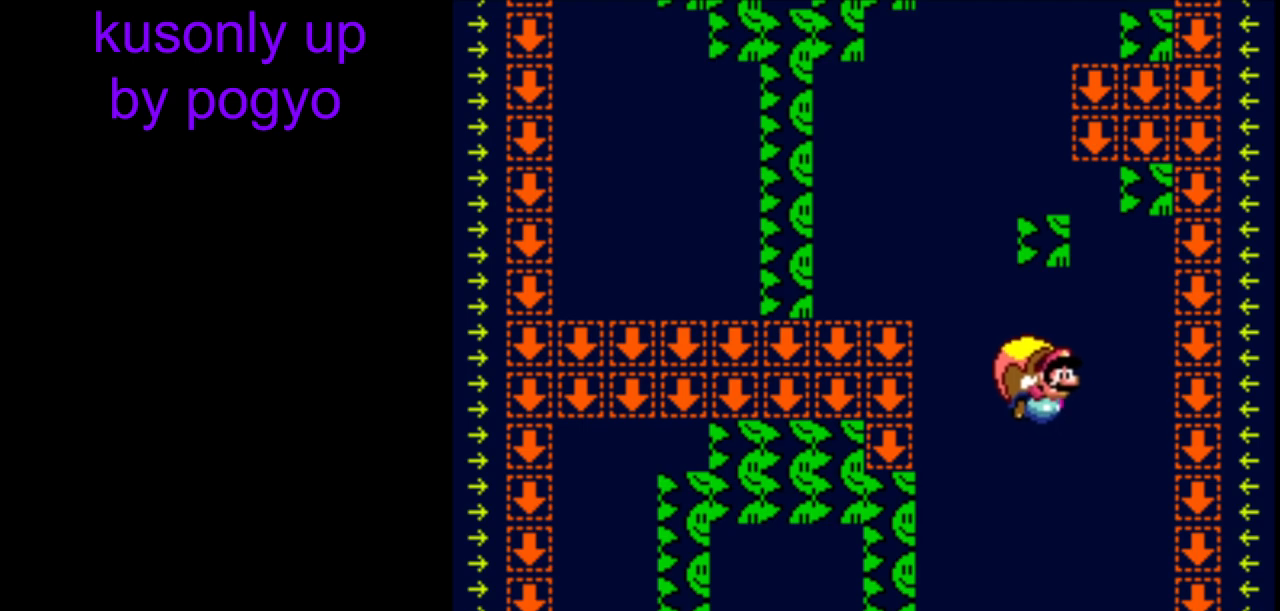
{"buttons": ["Y"], "events": []}
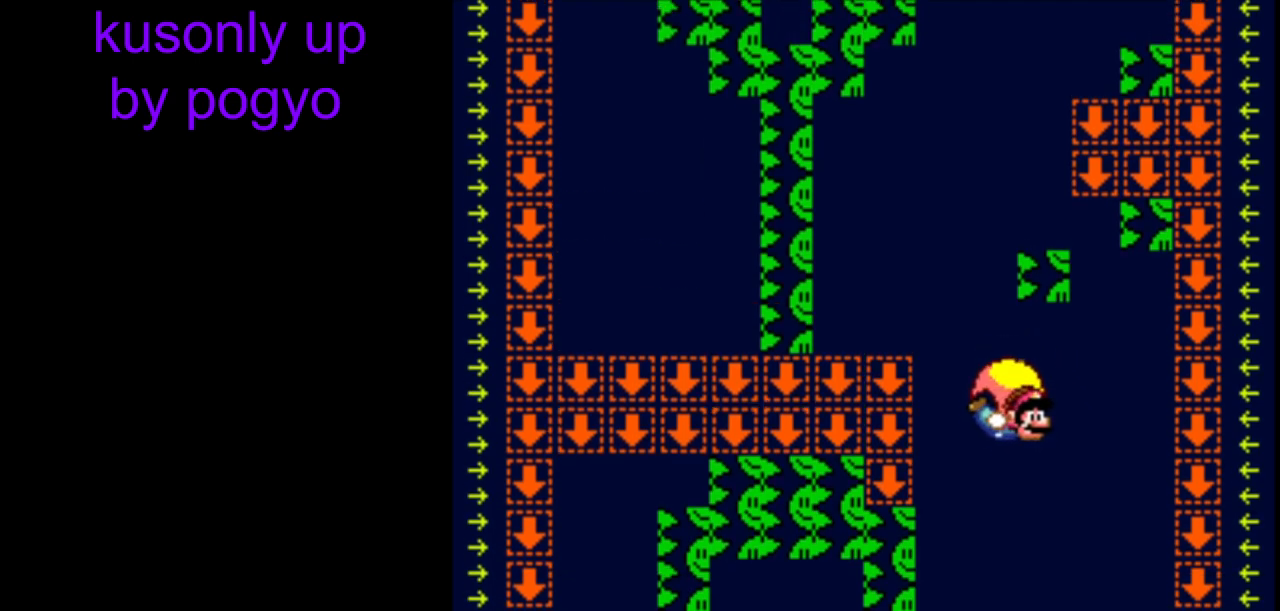
{"buttons": ["Y"], "events": [[200, "DPAD_DOWN", "down"], [233, "DPAD_DOWN", "up"], [233, "DPAD_RIGHT", "down"], [300, "DPAD_RIGHT", "up"]]}
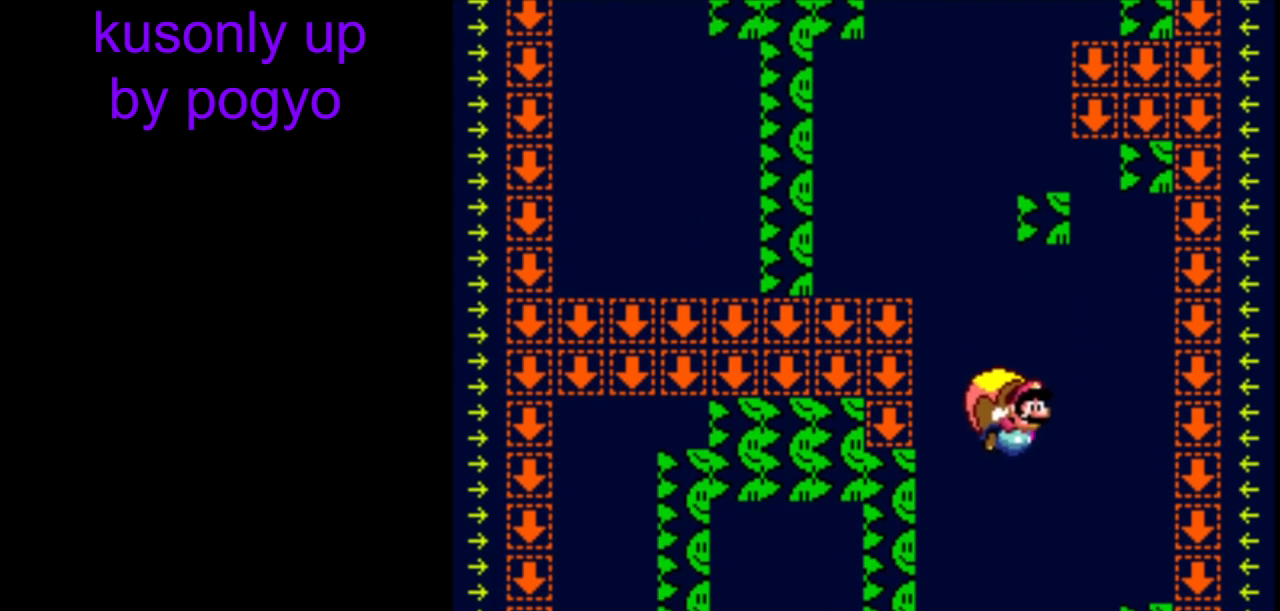
{"buttons": ["Y"], "events": []}
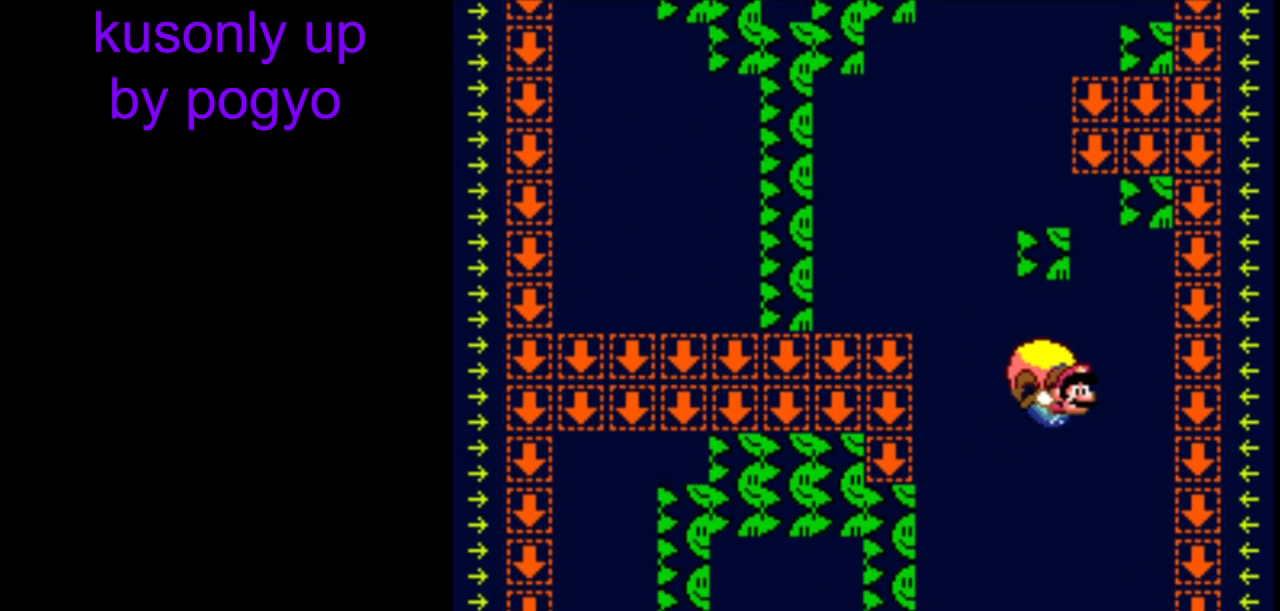
{"buttons": ["B", "Y"], "events": [[400, "B", "down"]]}
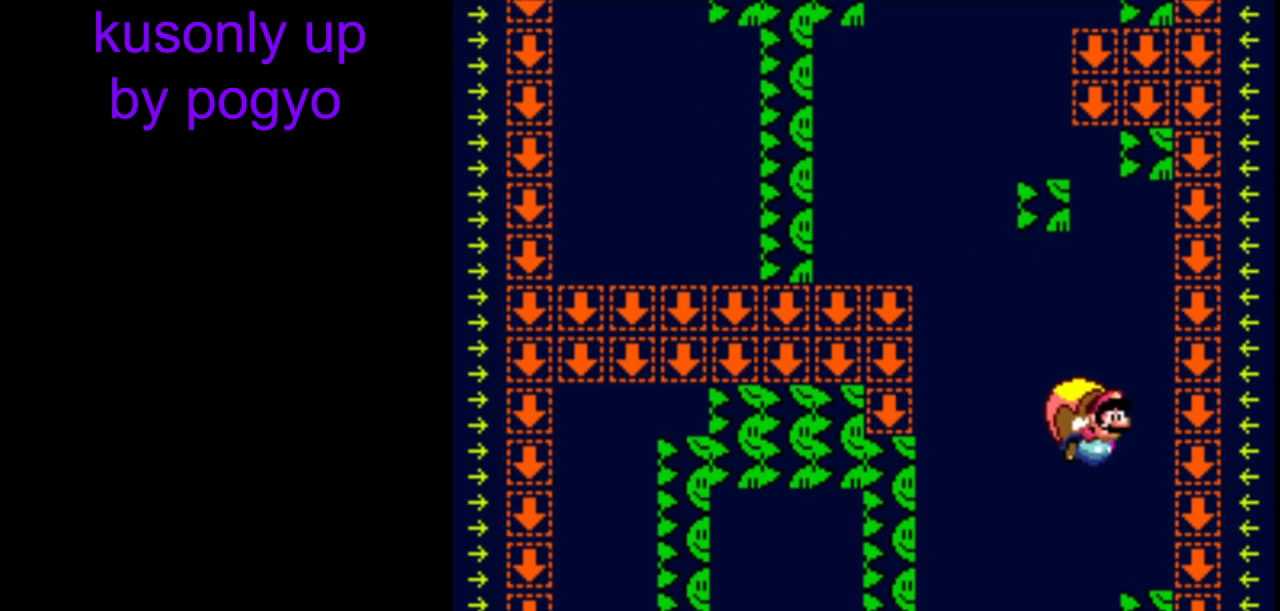
{"buttons": ["Y"], "events": [[17, "B", "up"]]}
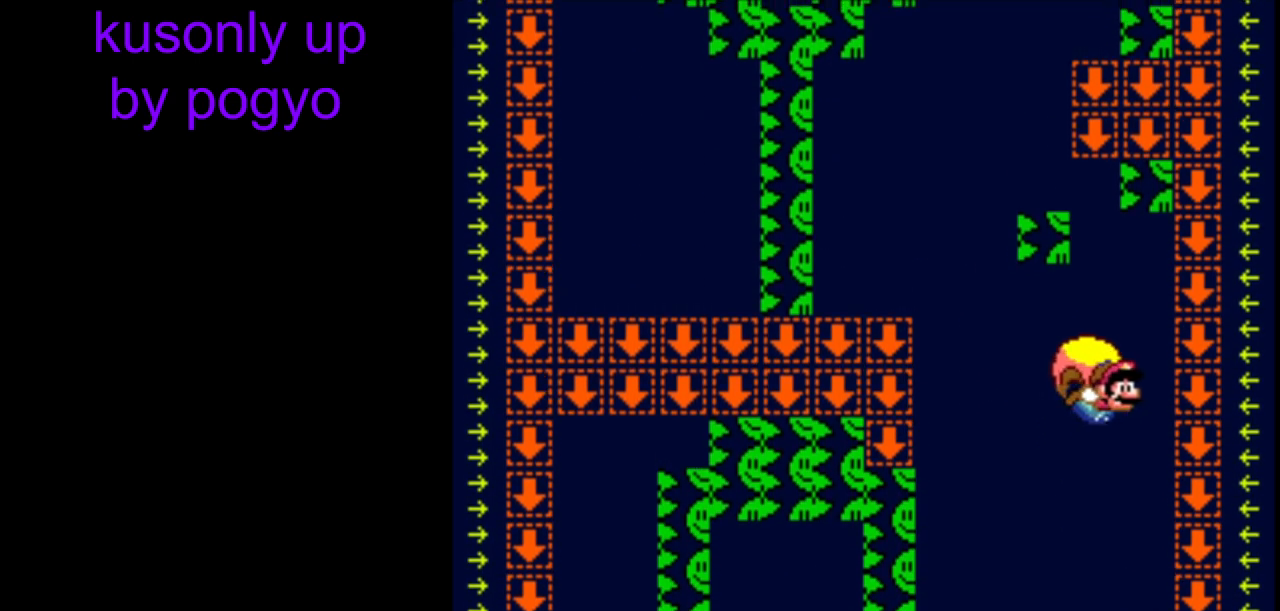
{"buttons": ["Y"], "events": [[383, "X", "down"], [483, "X", "up"]]}
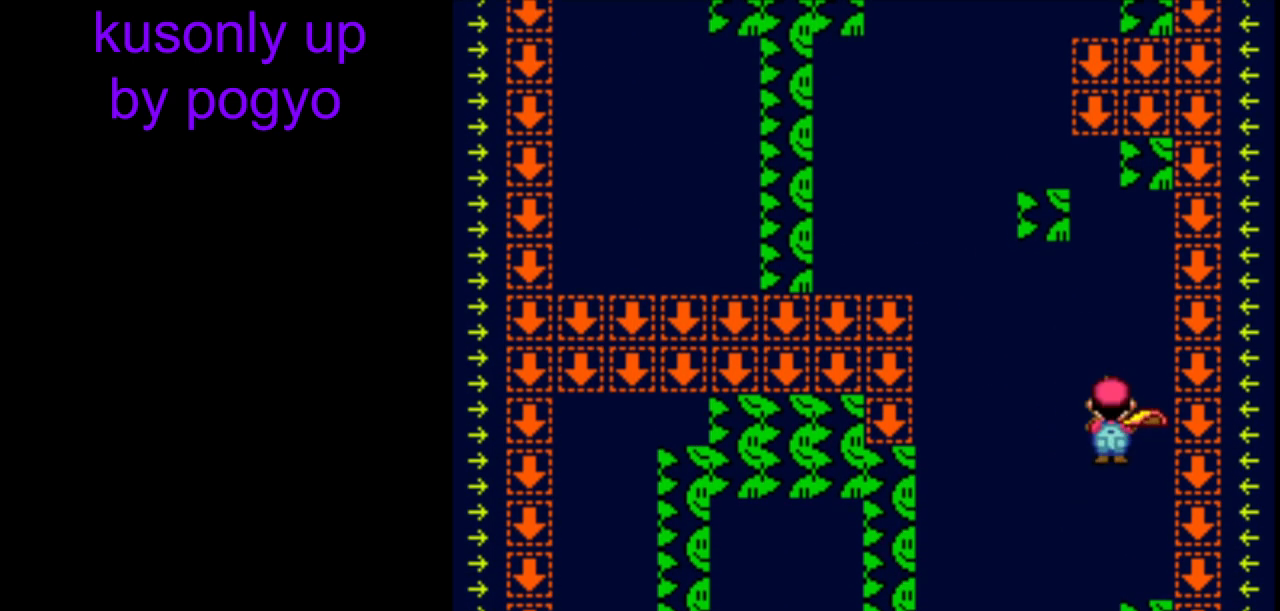
{"buttons": ["Y"], "events": []}
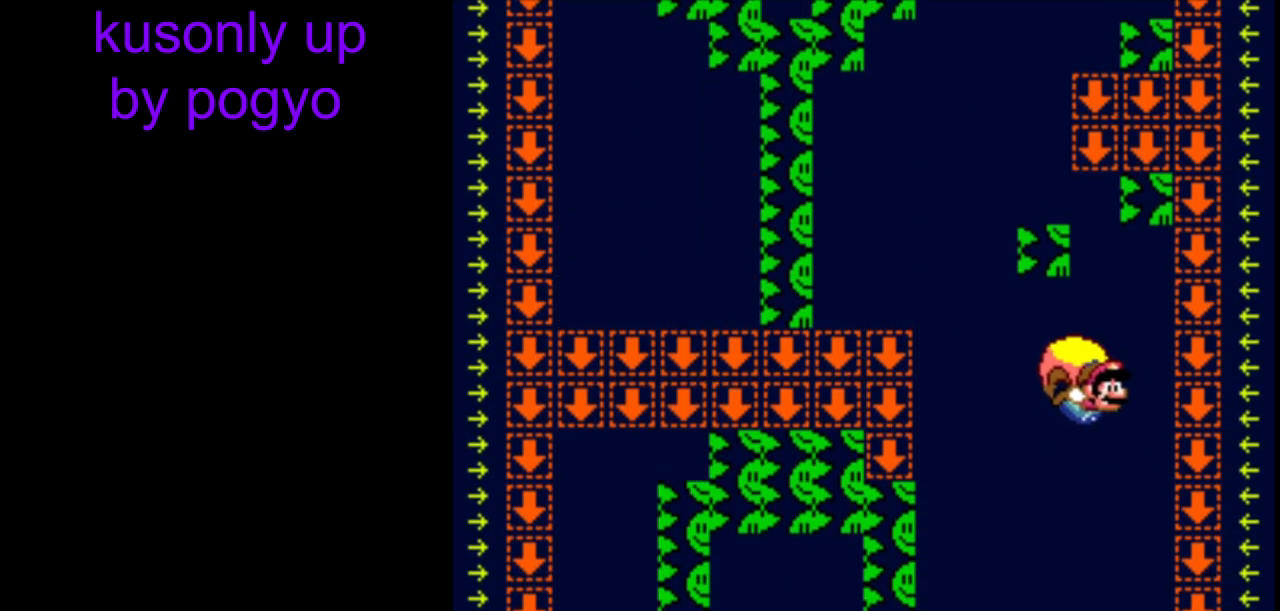
{"buttons": ["Y"], "events": [[317, "DPAD_DOWN", "down"], [350, "DPAD_DOWN", "up"], [350, "DPAD_RIGHT", "down"], [400, "DPAD_RIGHT", "up"]]}
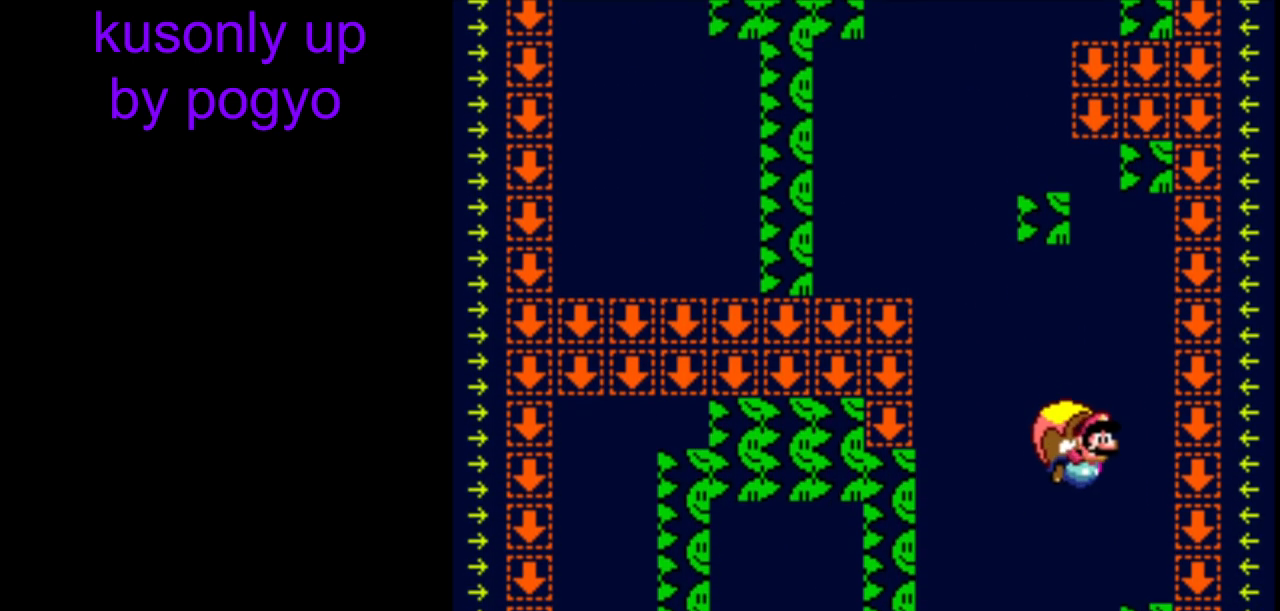
{"buttons": ["Y"], "events": [[33, "X", "down"], [133, "X", "up"]]}
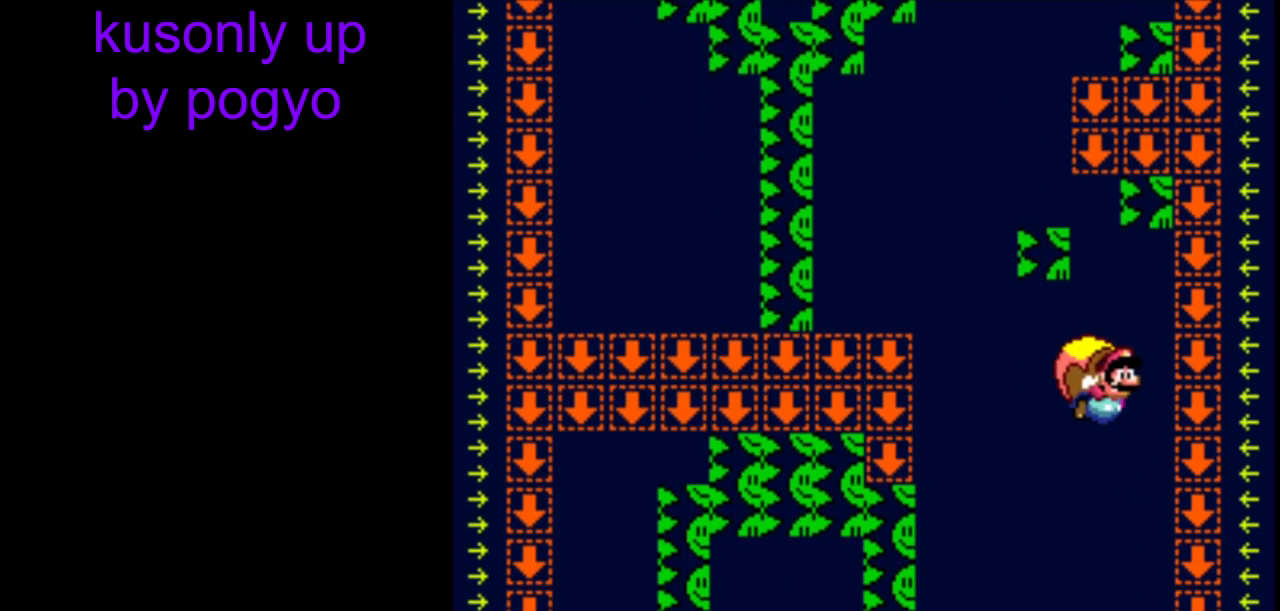
{"buttons": ["Y"], "events": []}
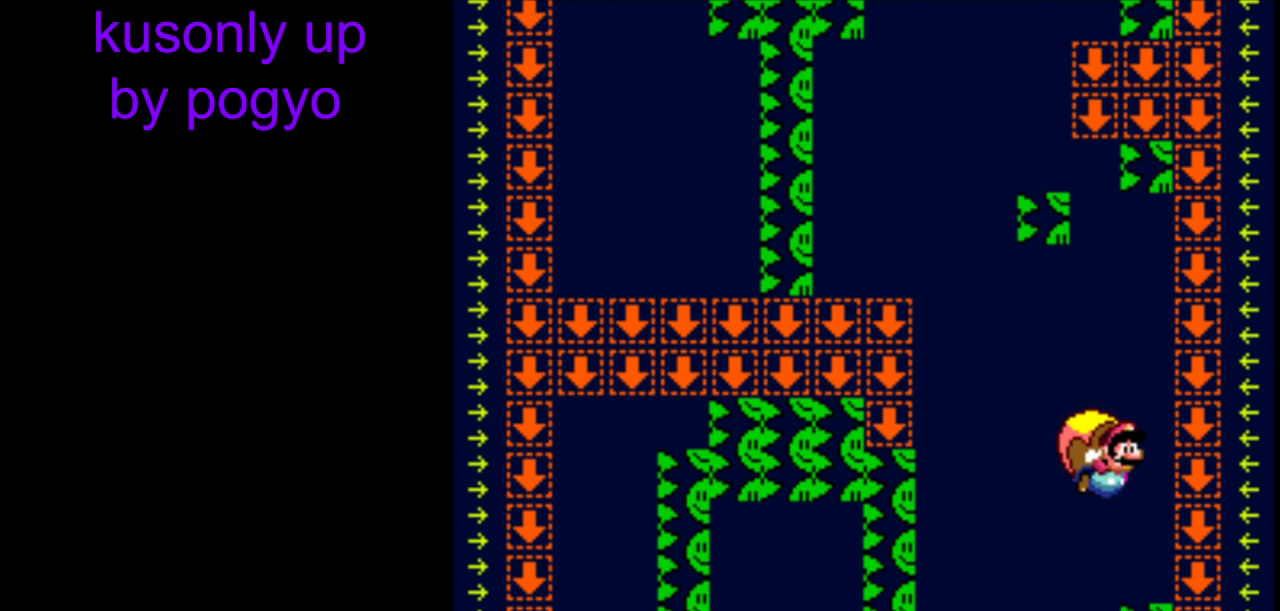
{"buttons": ["Y"], "events": [[33, "X", "down"], [117, "X", "up"]]}
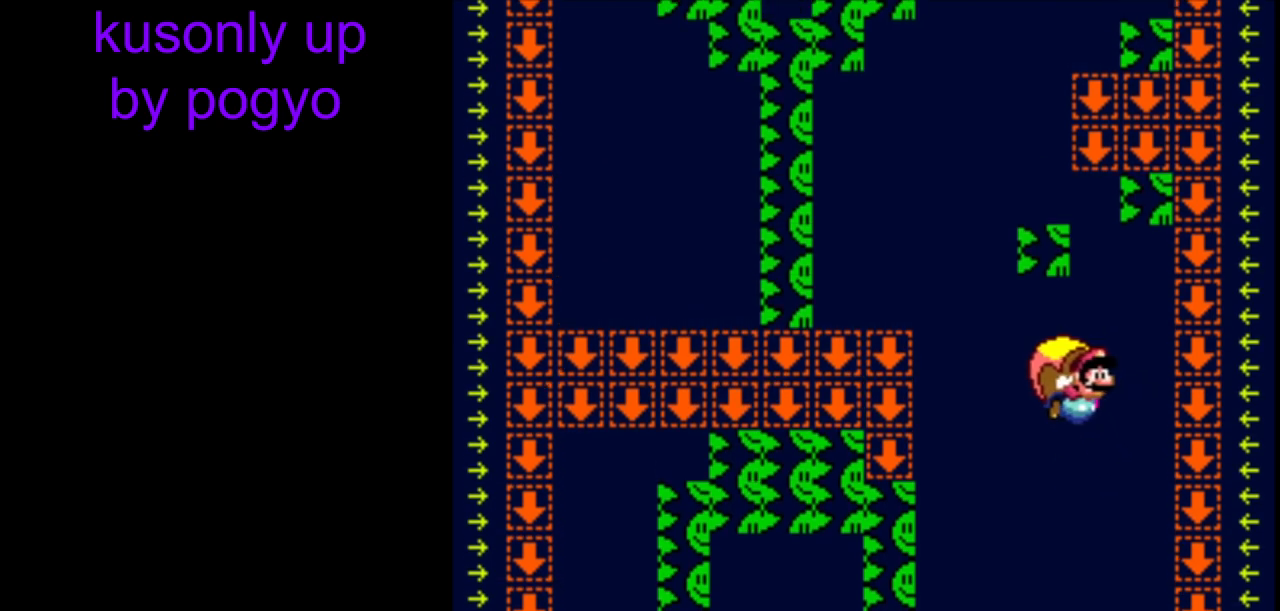
{"buttons": ["Y"], "events": [[400, "DPAD_DOWN", "down"], [417, "DPAD_DOWN", "up"], [433, "DPAD_RIGHT", "down"], [483, "DPAD_RIGHT", "up"]]}
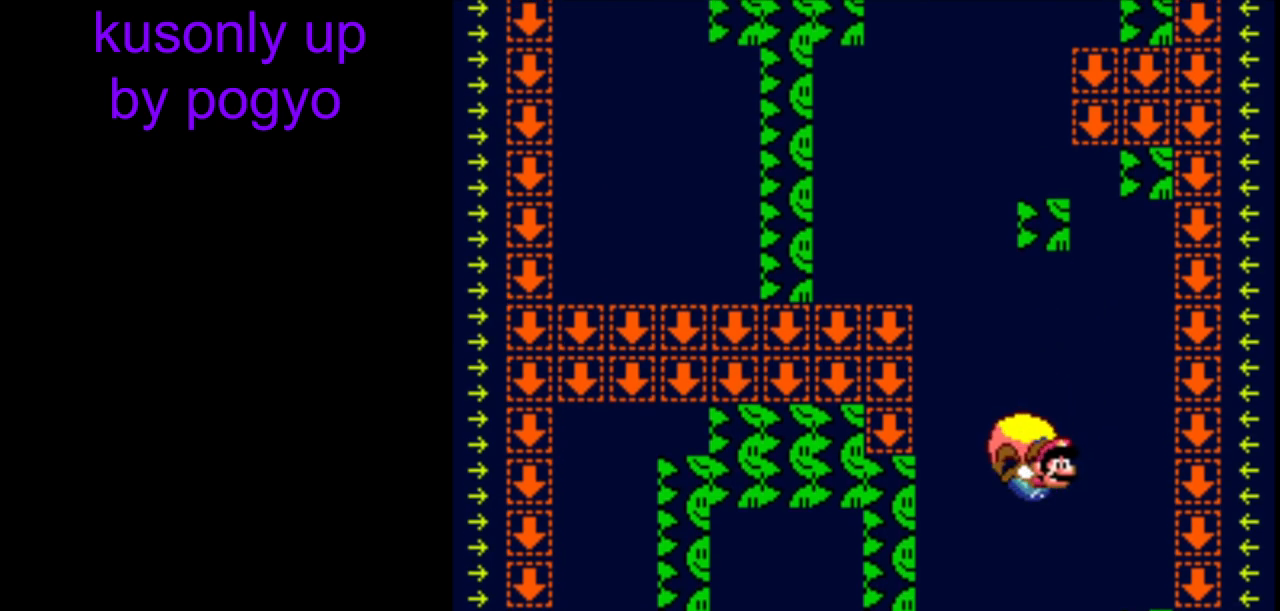
{"buttons": ["Y"], "events": []}
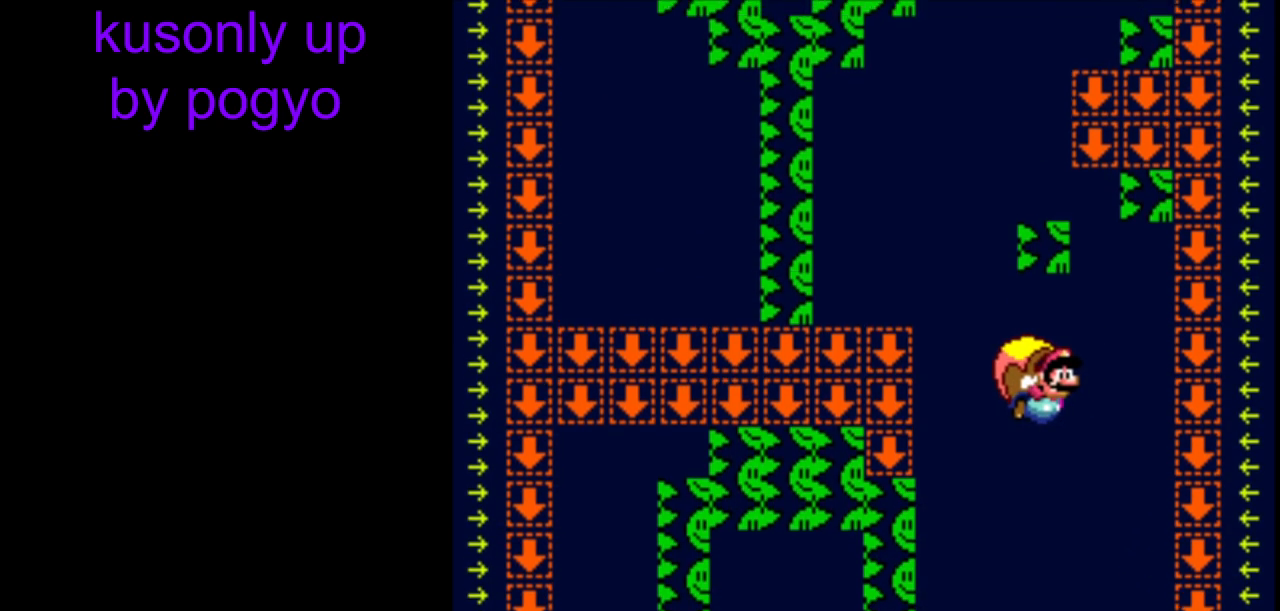
{"buttons": ["Y"], "events": []}
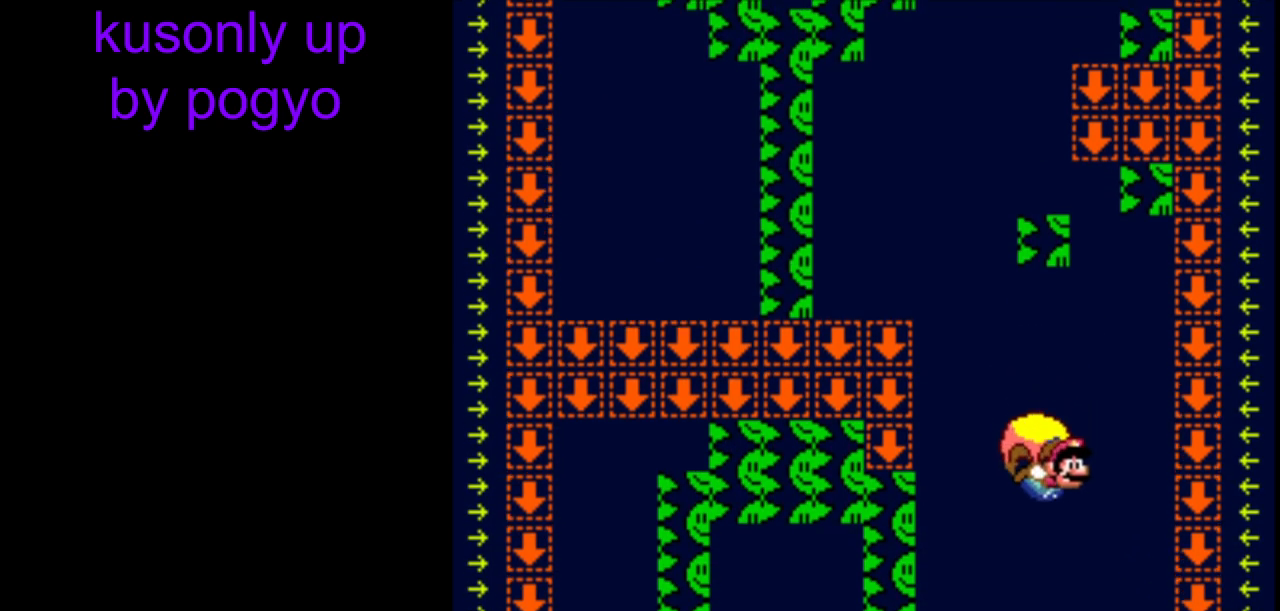
{"buttons": ["Y"], "events": []}
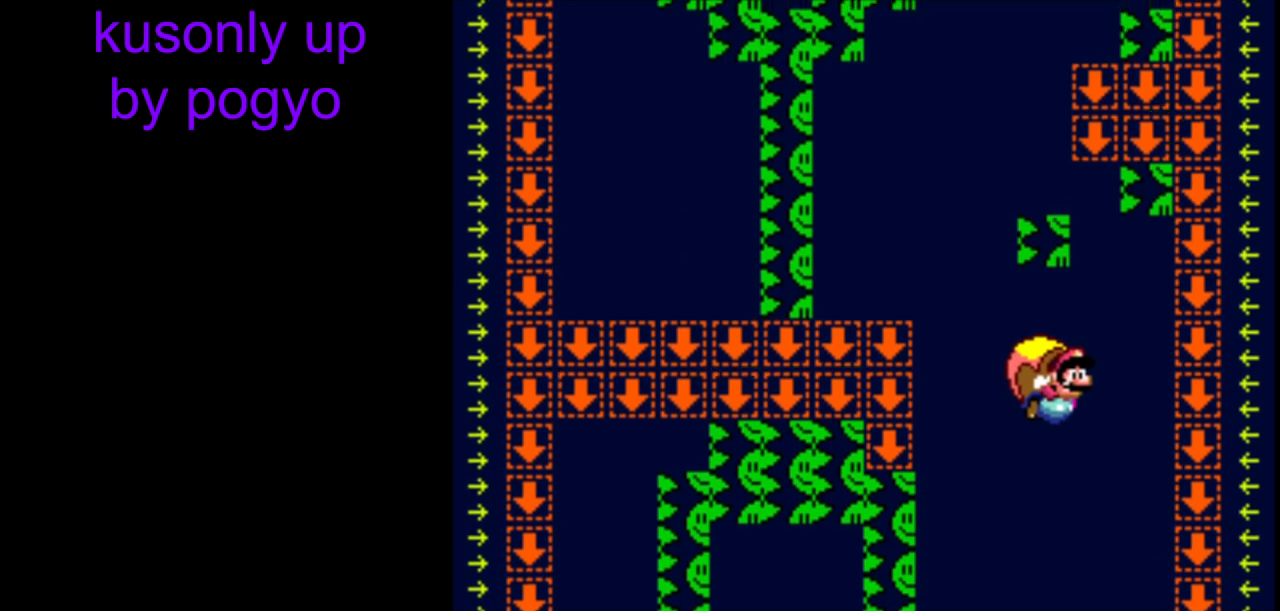
{"buttons": ["Y"], "events": []}
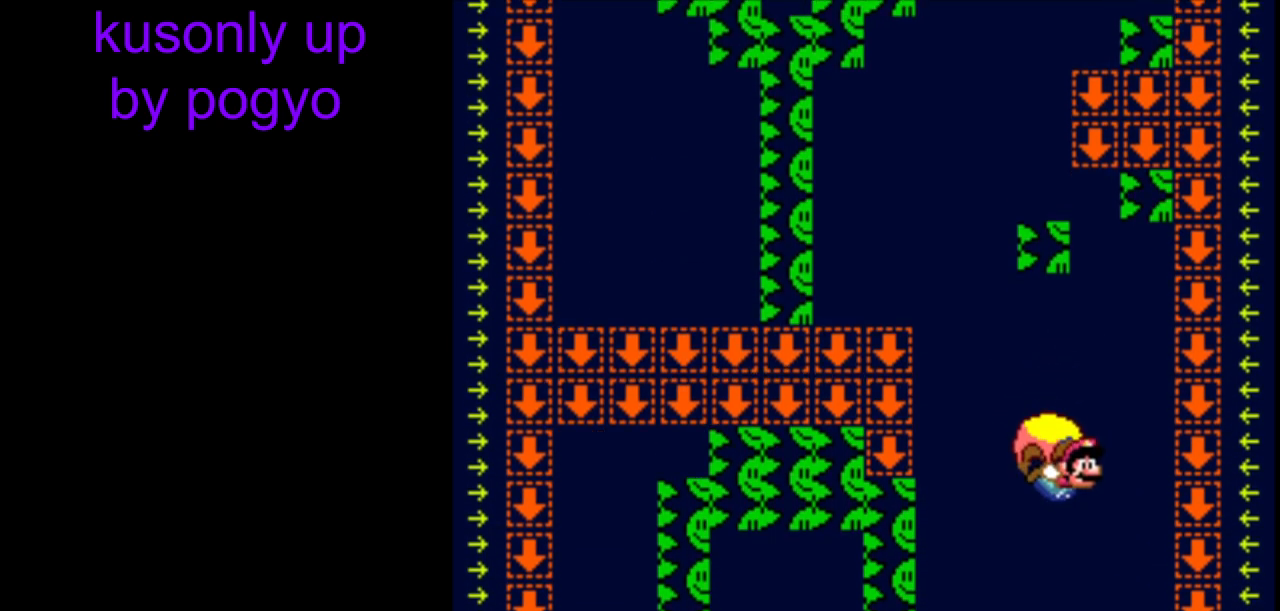
{"buttons": ["Y"], "events": []}
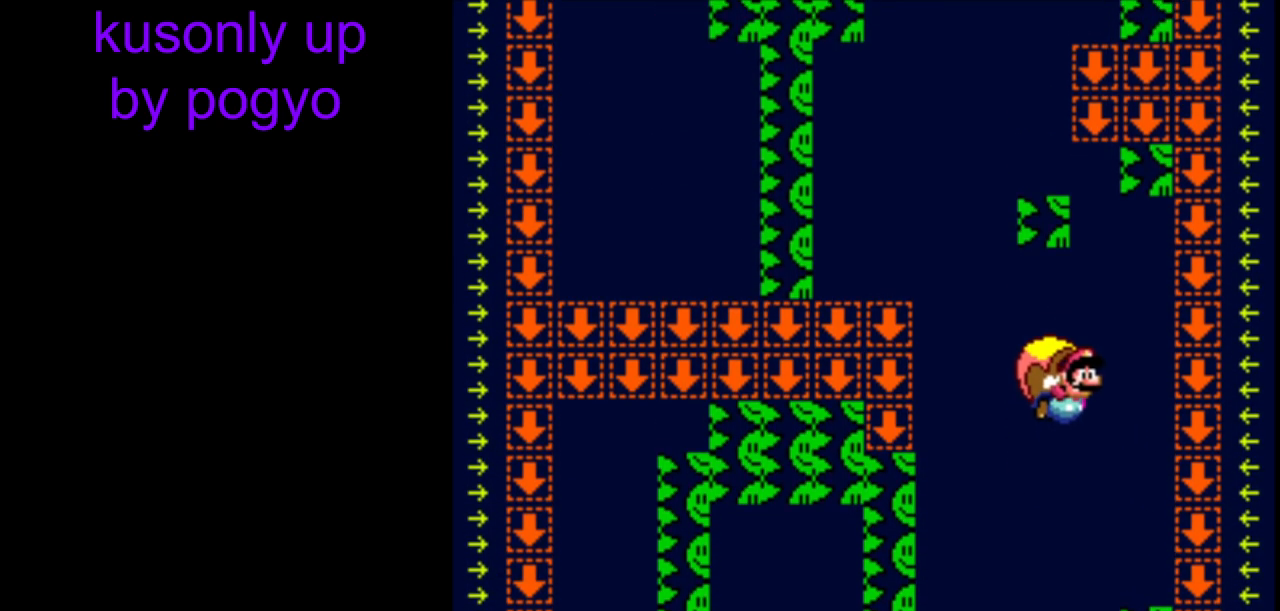
{"buttons": ["Y"], "events": []}
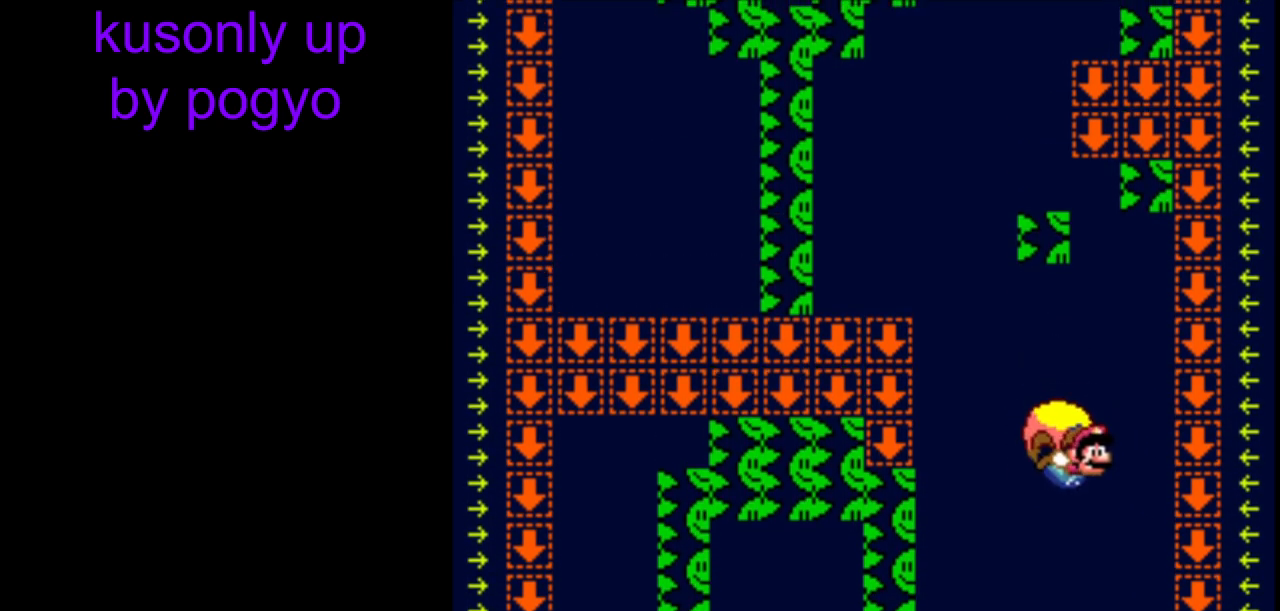
{"buttons": ["Y"], "events": []}
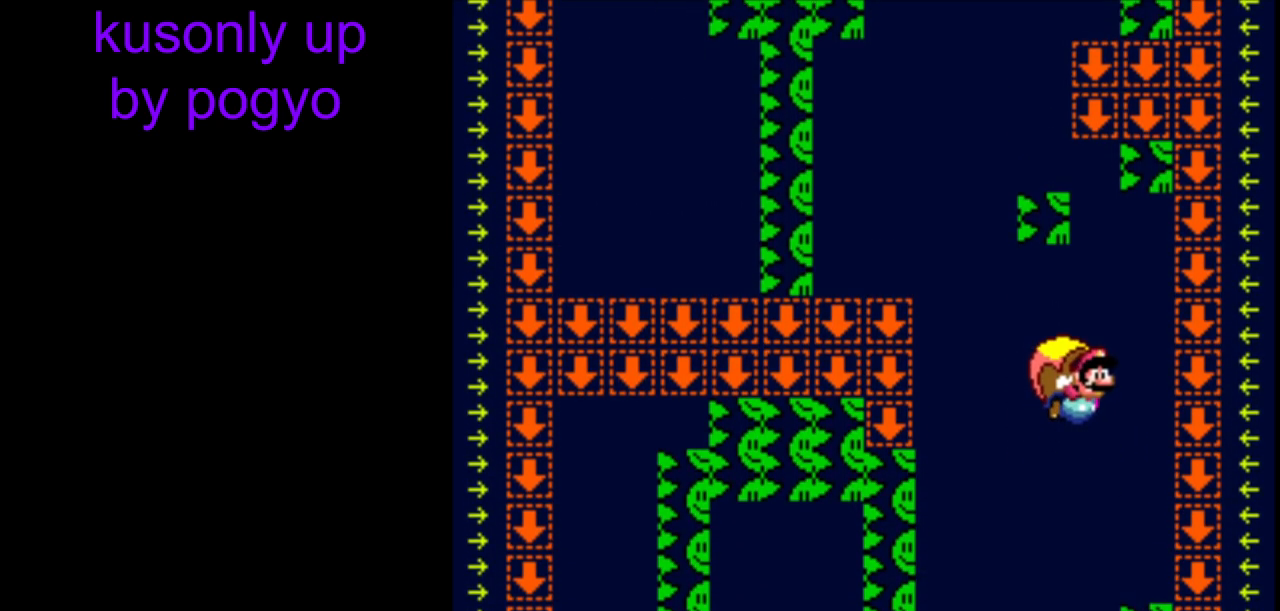
{"buttons": ["Y"], "events": []}
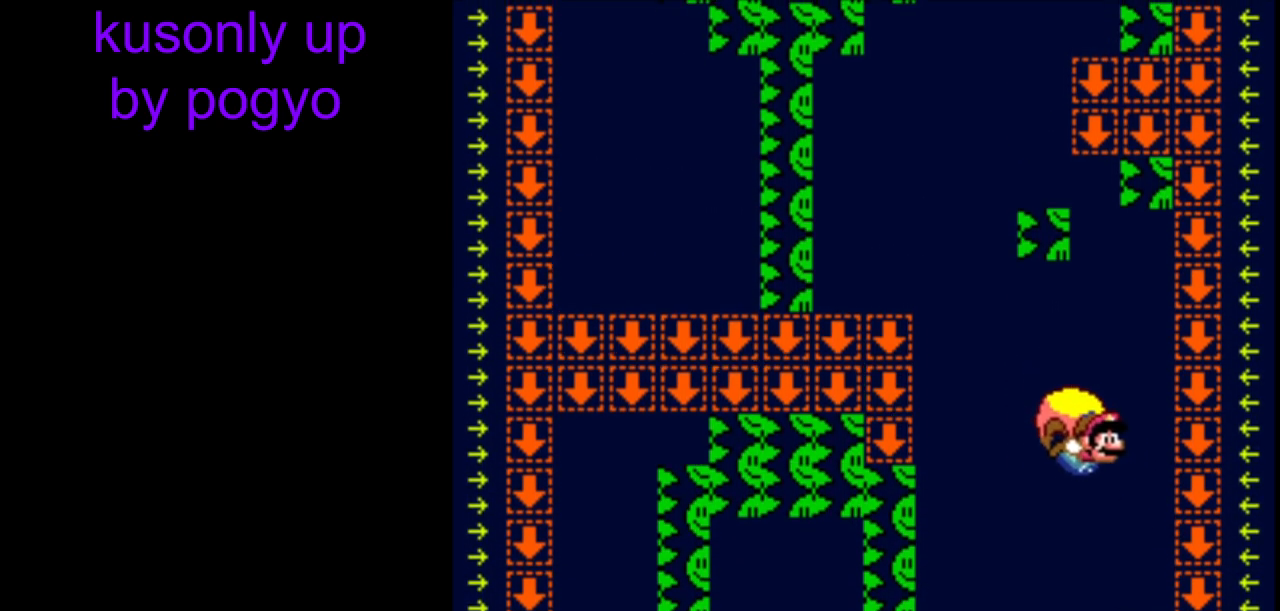
{"buttons": ["Y"], "events": [[83, "X", "down"], [183, "X", "up"]]}
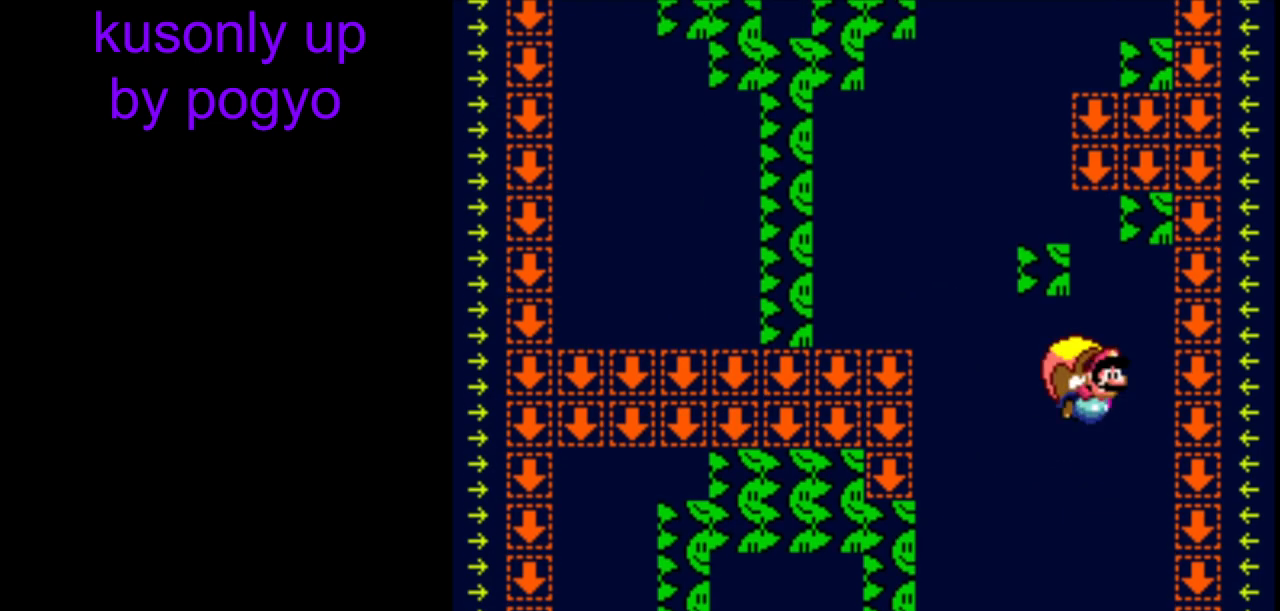
{"buttons": ["Y"], "events": []}
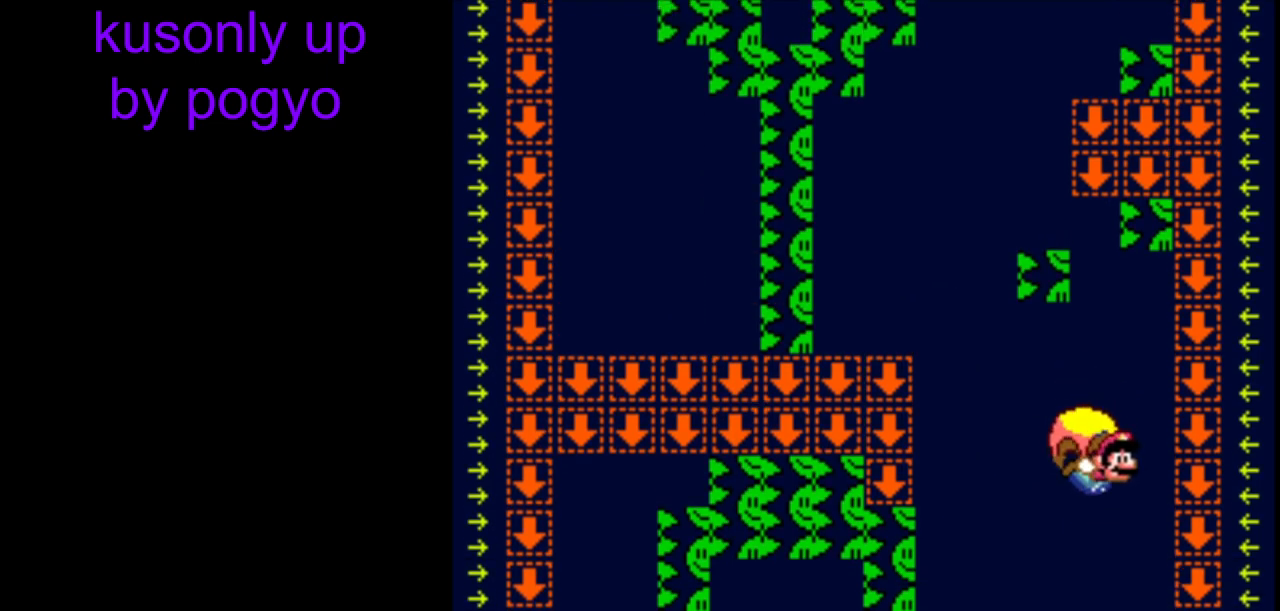
{"buttons": ["Y"], "events": [[133, "X", "down"], [217, "X", "up"]]}
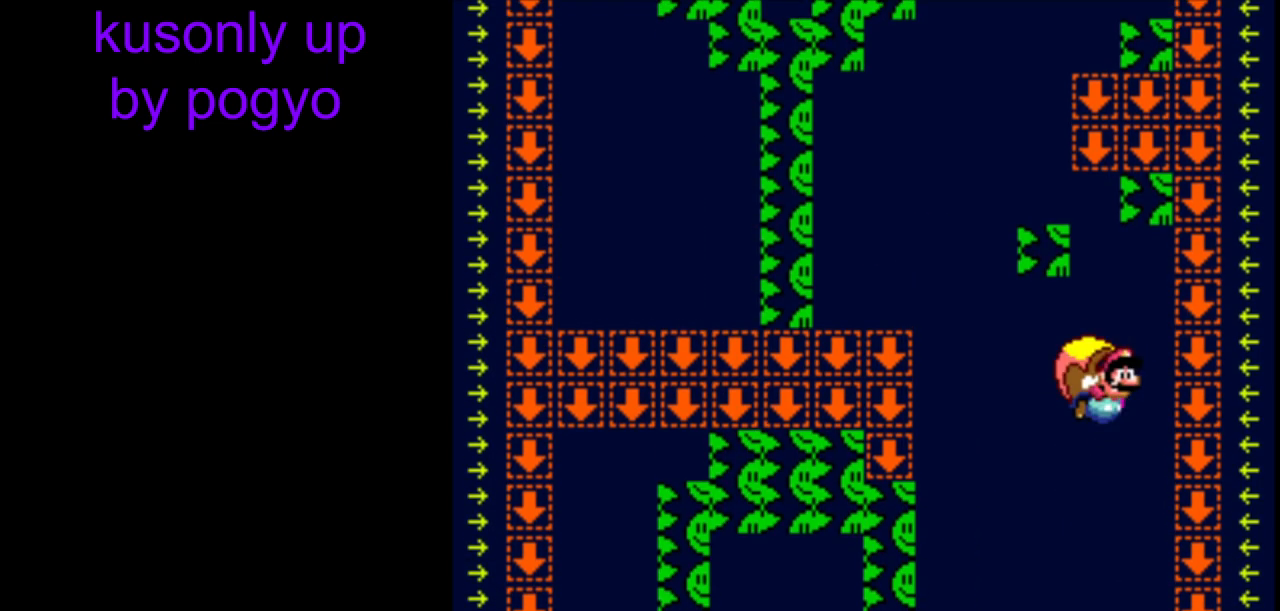
{"buttons": ["Y"], "events": []}